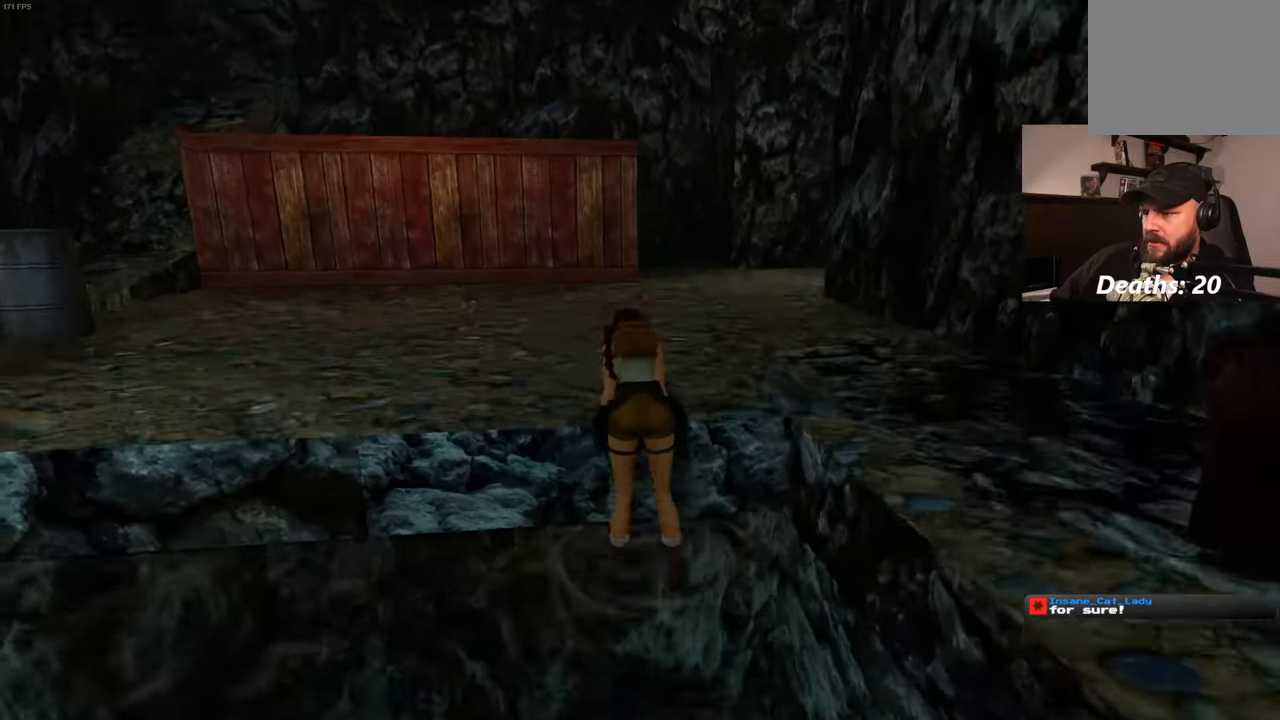
Gameplay with a controller (PlayStation layout); each line is a JSON object with the inputs held at the frame after it (dt_ms = milliseconds from this image to that frame). "events" lists button and stick changes between this image and that frame as [ms after this image, input, new state], when the widget could be followed in between. Not read: L3 R3 START.
{"dt_ms": 500, "buttons": [], "left_stick": "up-left", "right_stick": "center", "events": [[150, "left_stick", "up"], [450, "left_stick", "up-left"]]}
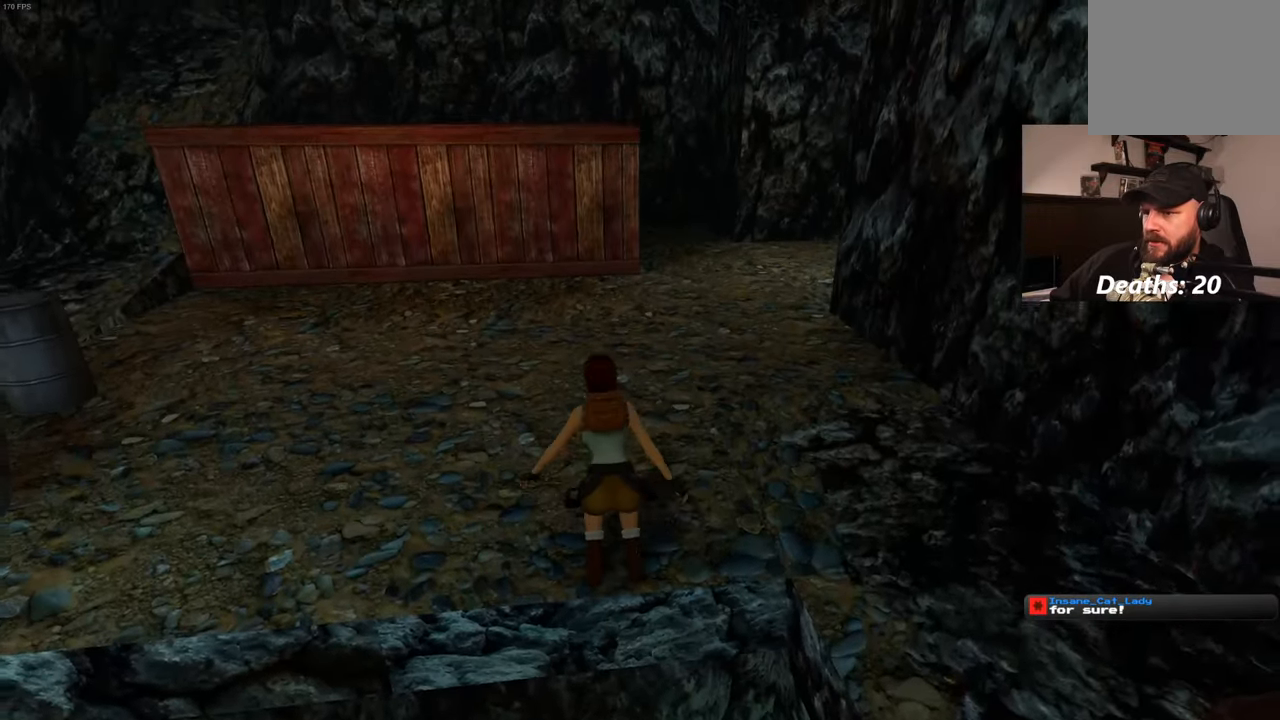
{"dt_ms": 500, "buttons": [], "left_stick": "up", "right_stick": "center", "events": [[16, "right_stick", "left"], [216, "left_stick", "up"], [283, "right_stick", "center"]]}
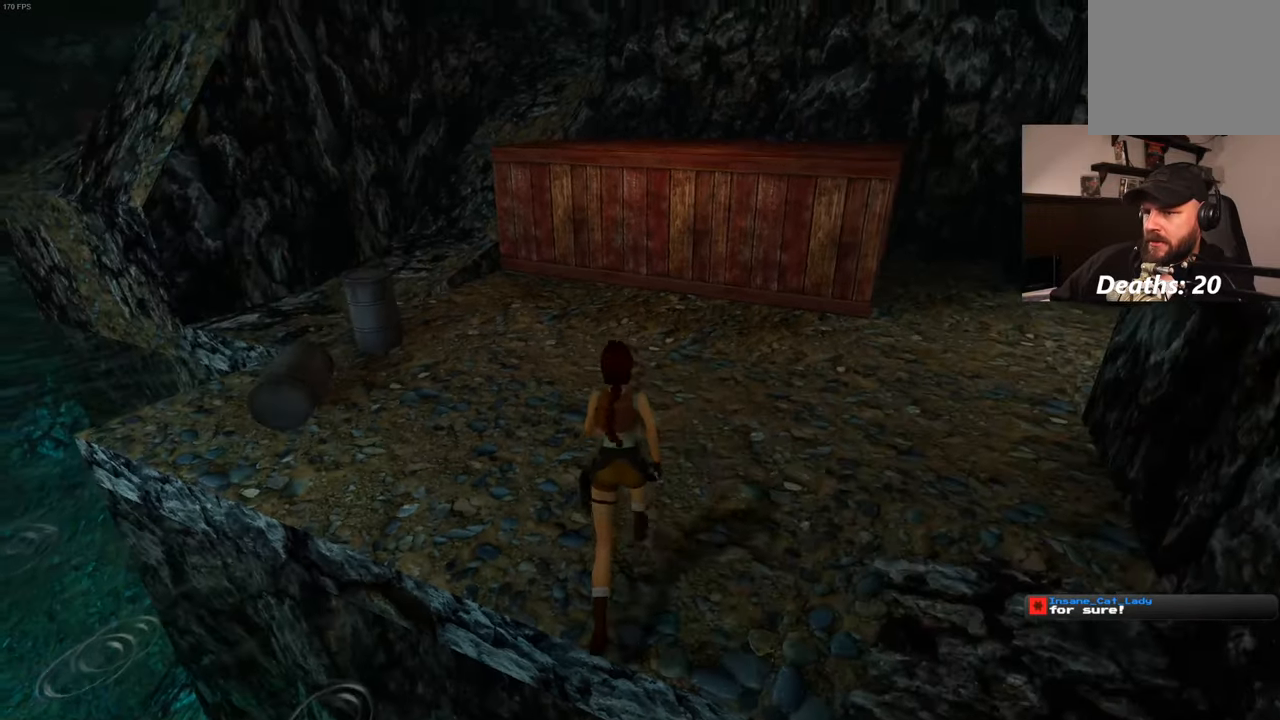
{"dt_ms": 500, "buttons": [], "left_stick": "up", "right_stick": "center", "events": [[16, "right_stick", "down-right"], [466, "right_stick", "center"]]}
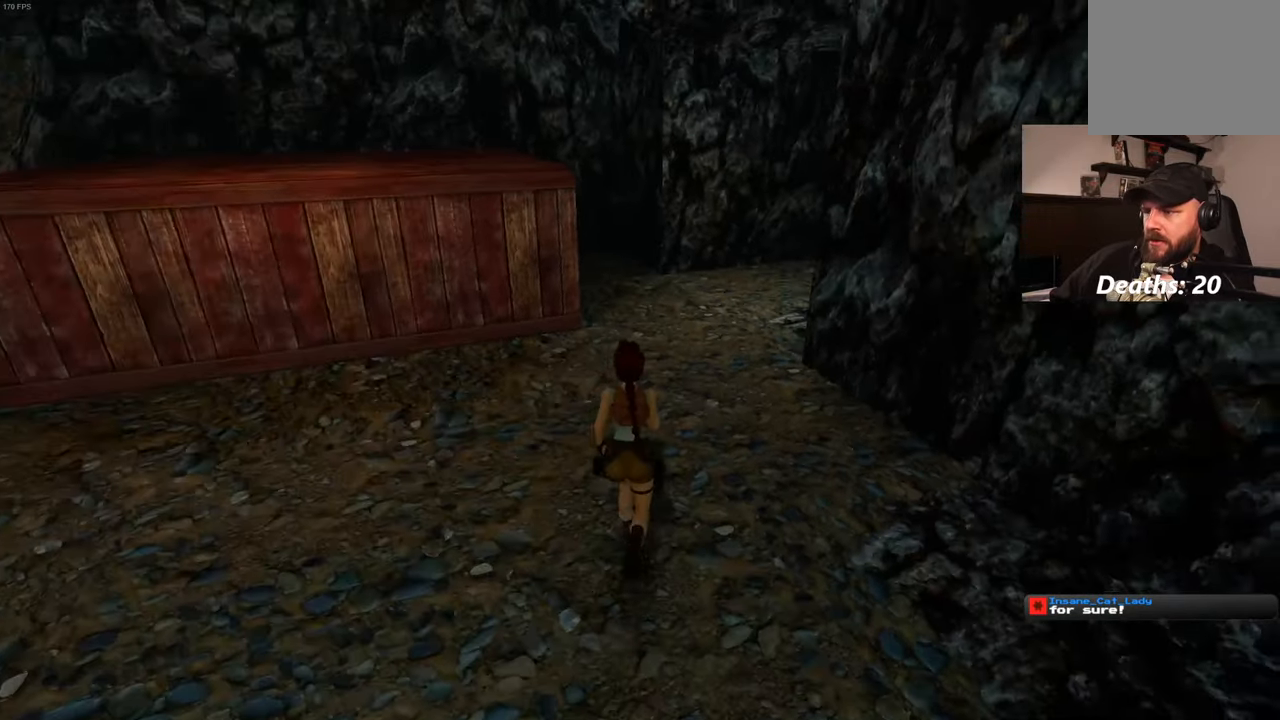
{"dt_ms": 500, "buttons": [], "left_stick": "up-right", "right_stick": "center", "events": [[100, "SQUARE", "down"], [250, "left_stick", "up-right"], [400, "SQUARE", "up"]]}
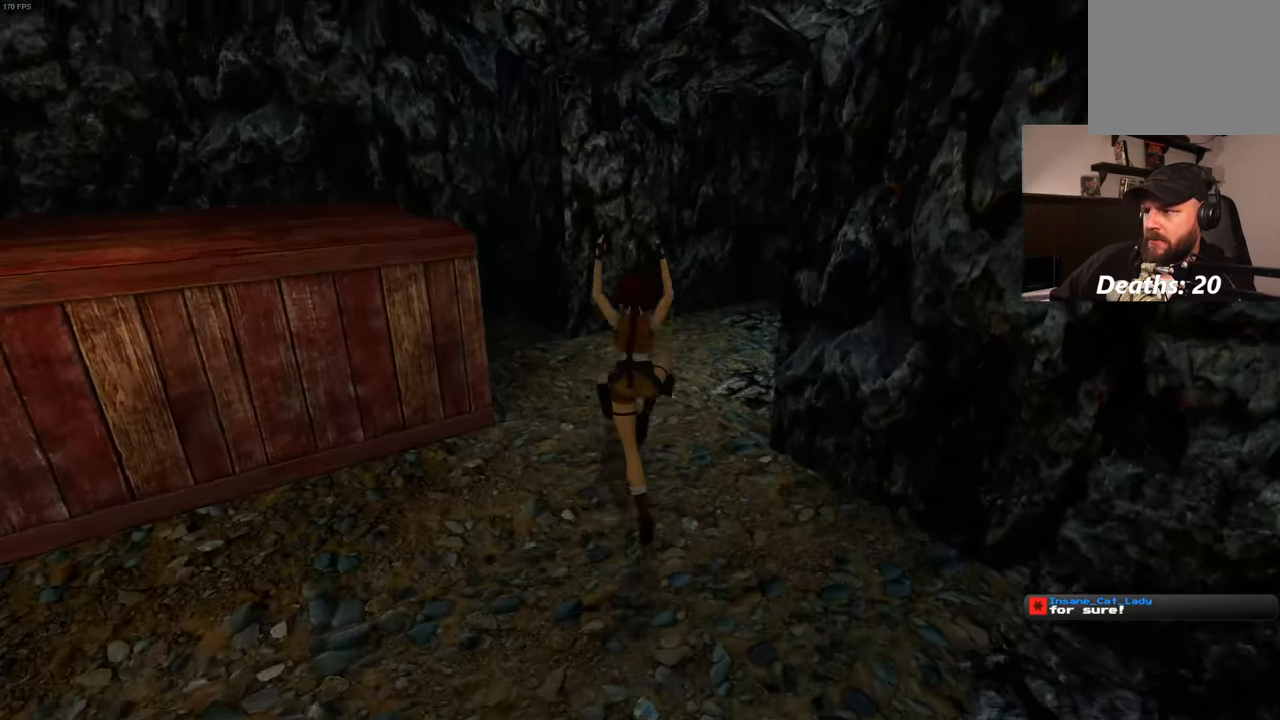
{"dt_ms": 500, "buttons": [], "left_stick": "up", "right_stick": "center", "events": [[150, "right_stick", "right"], [416, "left_stick", "up"], [500, "right_stick", "center"]]}
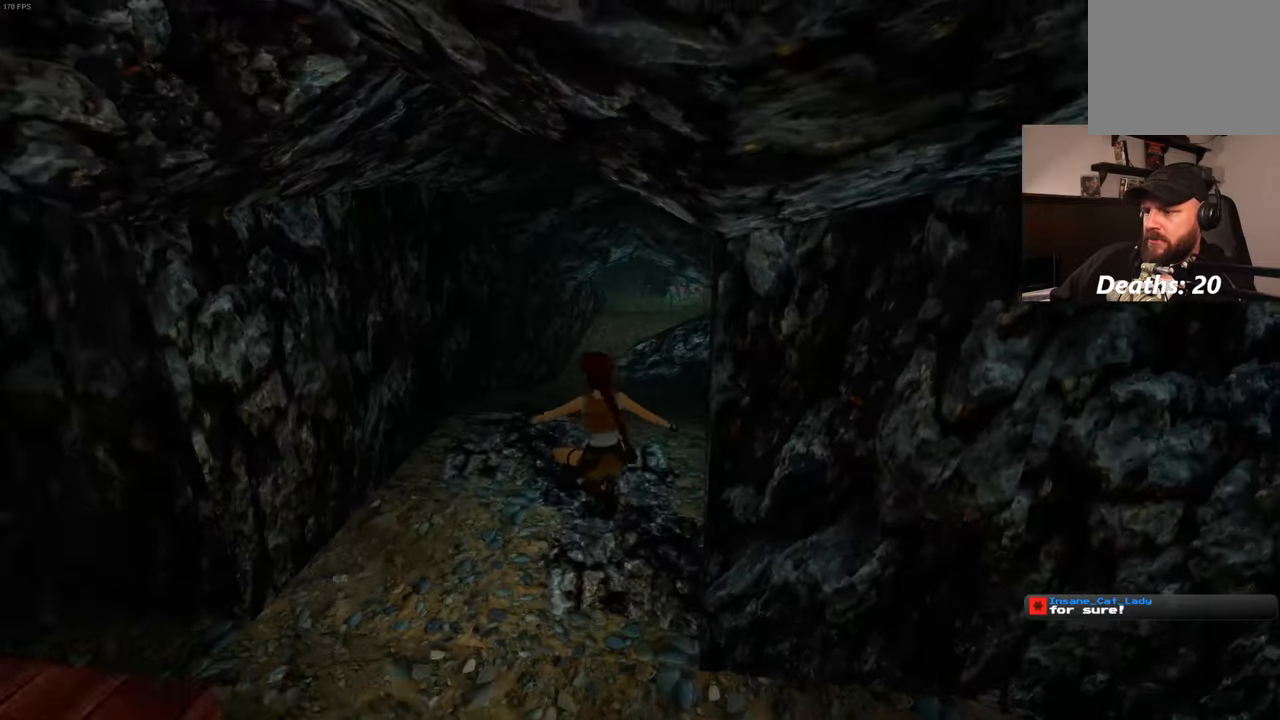
{"dt_ms": 500, "buttons": ["SQUARE"], "left_stick": "up", "right_stick": "center", "events": [[500, "SQUARE", "down"]]}
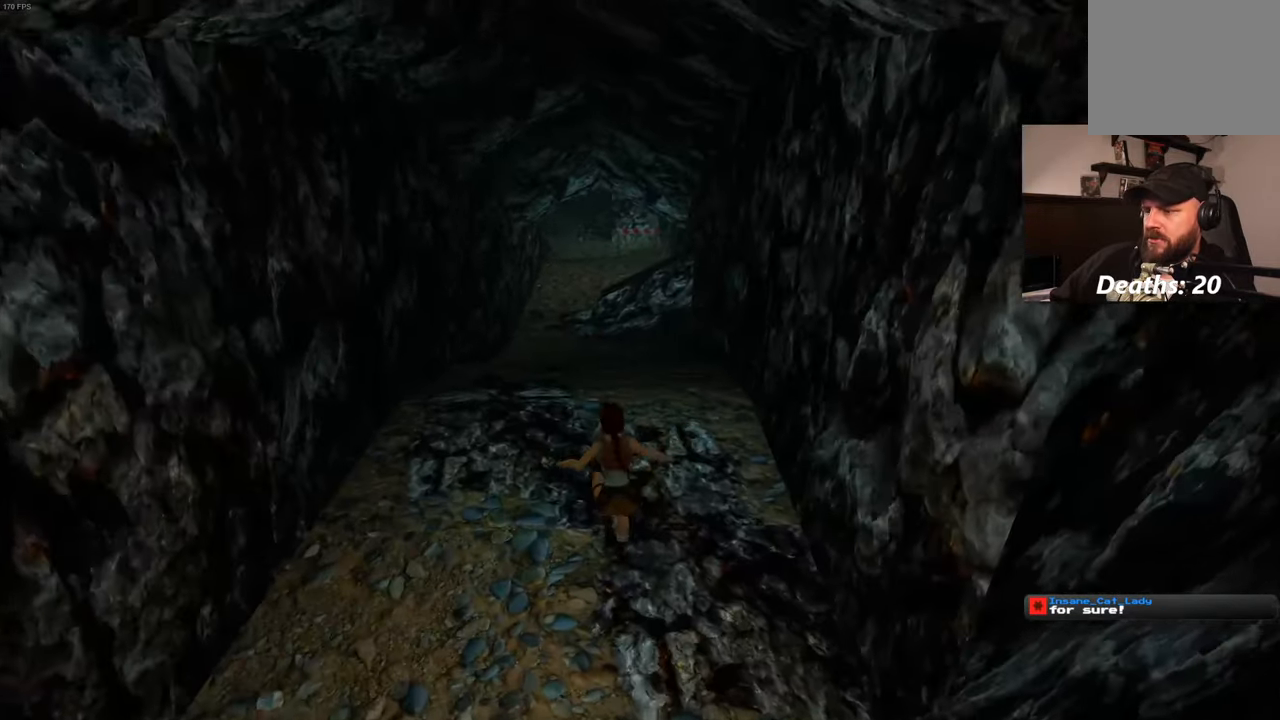
{"dt_ms": 500, "buttons": ["SQUARE"], "left_stick": "up-left", "right_stick": "center", "events": [[366, "left_stick", "up-left"]]}
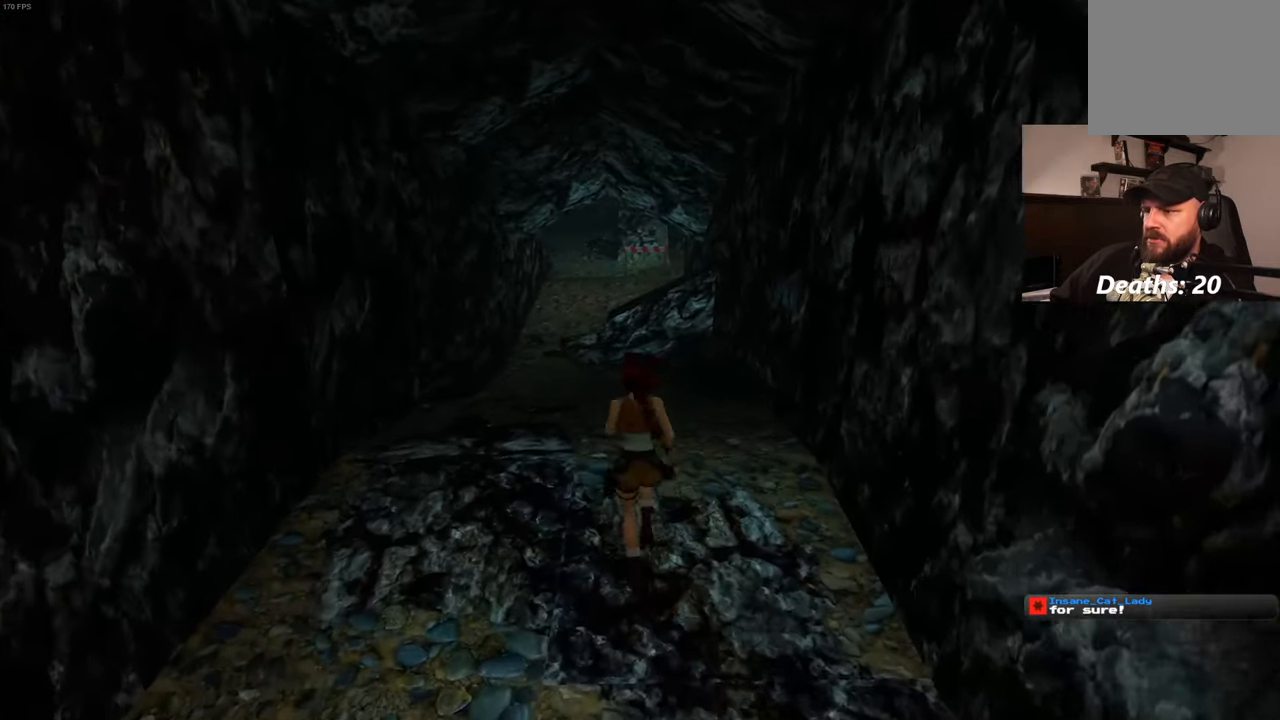
{"dt_ms": 500, "buttons": [], "left_stick": "up", "right_stick": "center", "events": [[100, "SQUARE", "up"], [283, "left_stick", "up"]]}
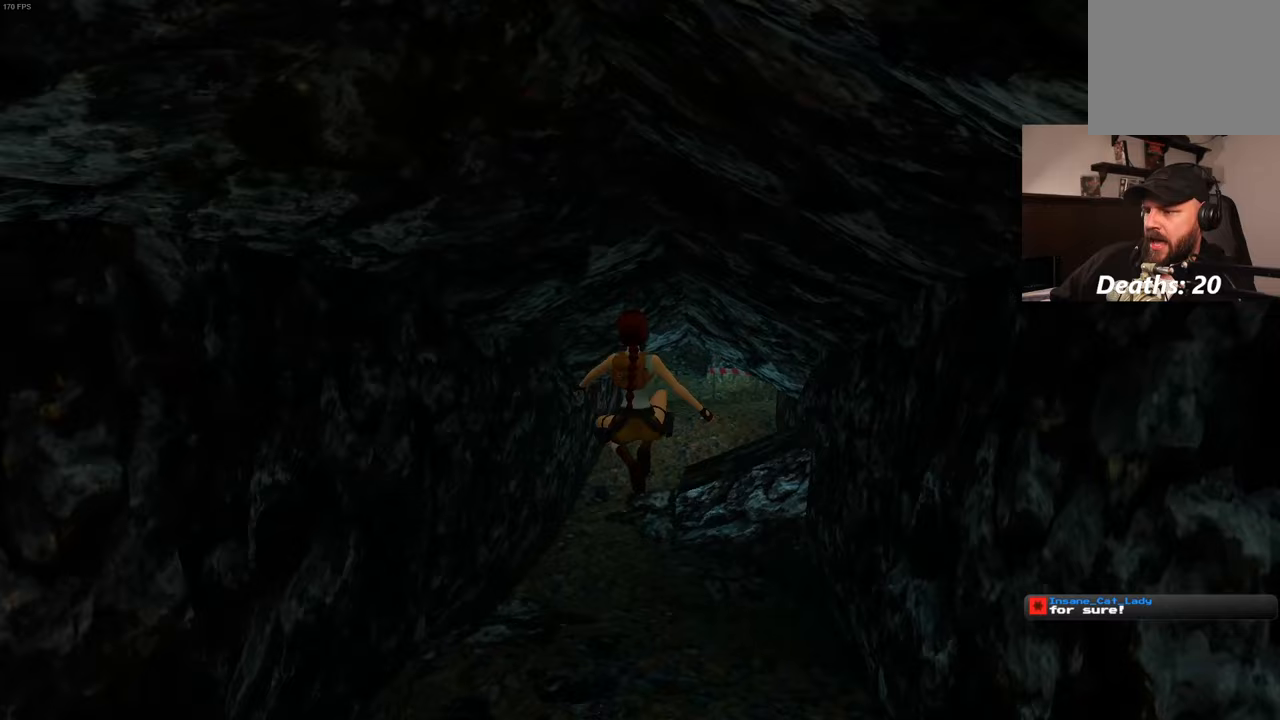
{"dt_ms": 500, "buttons": [], "left_stick": "up", "right_stick": "center", "events": [[67, "left_stick", "up-left"], [250, "left_stick", "up"]]}
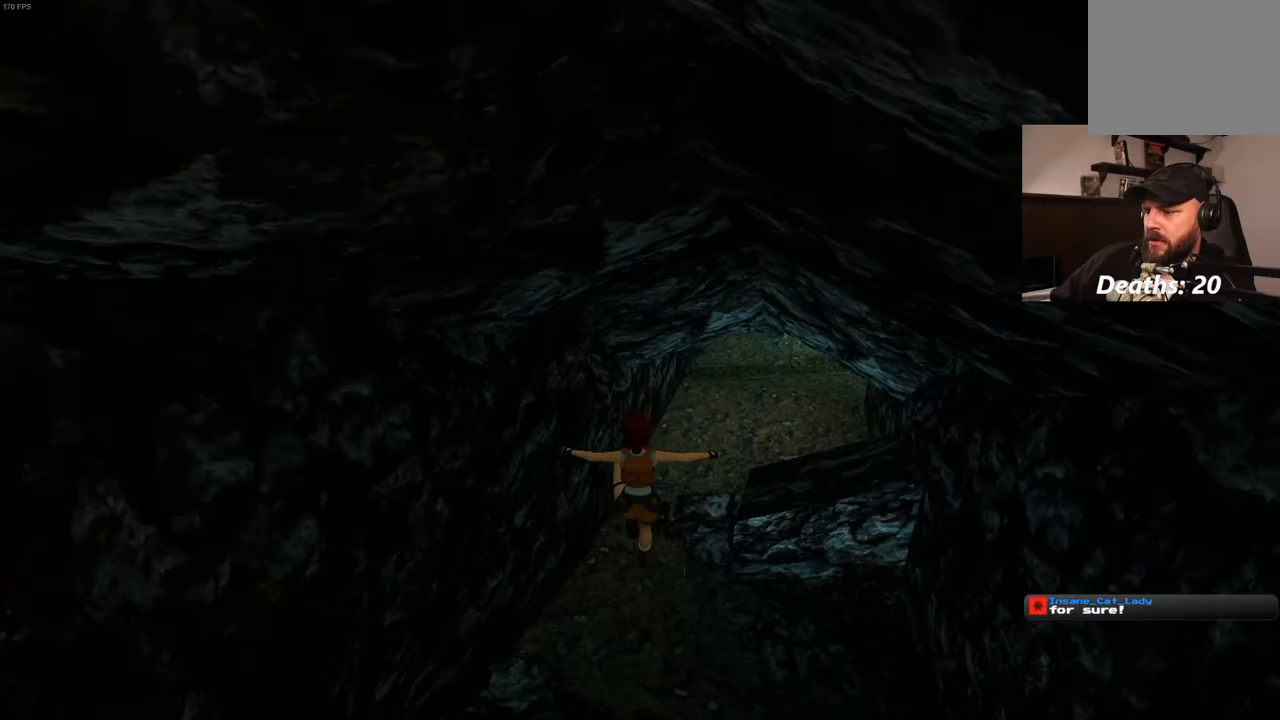
{"dt_ms": 500, "buttons": [], "left_stick": "up", "right_stick": "center", "events": [[333, "right_stick", "up-right"], [483, "right_stick", "center"]]}
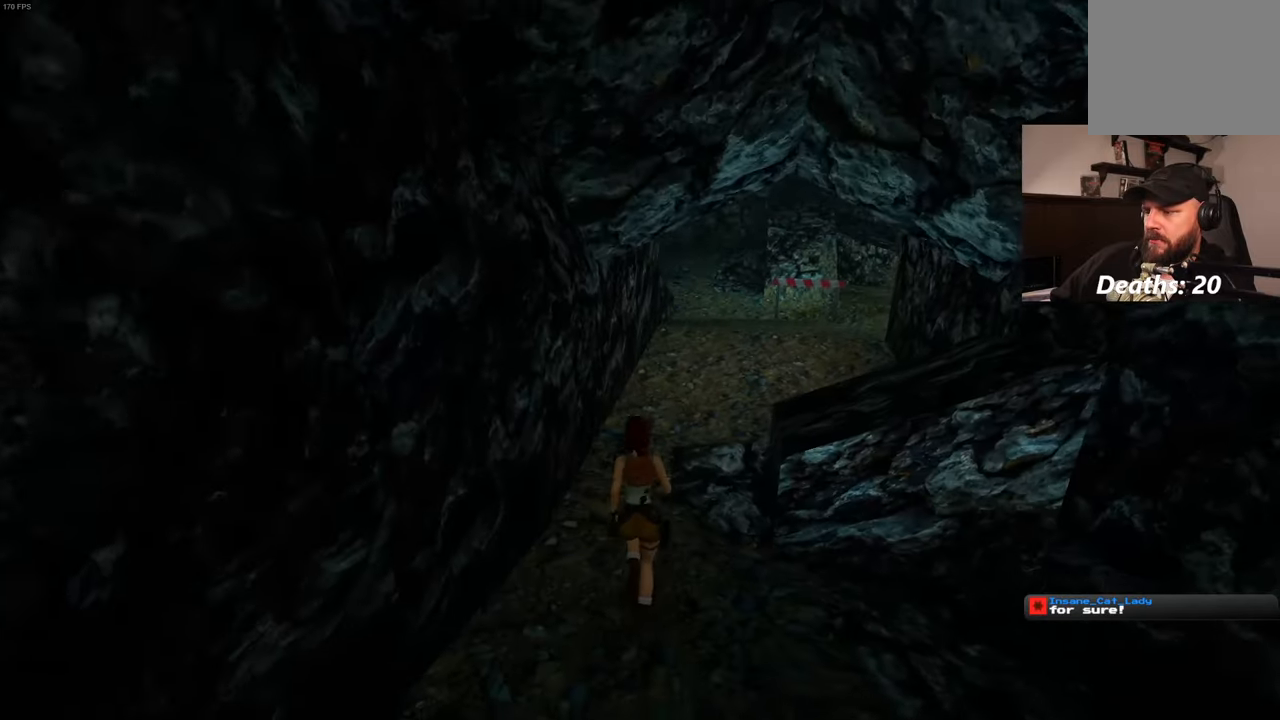
{"dt_ms": 500, "buttons": [], "left_stick": "up", "right_stick": "center", "events": []}
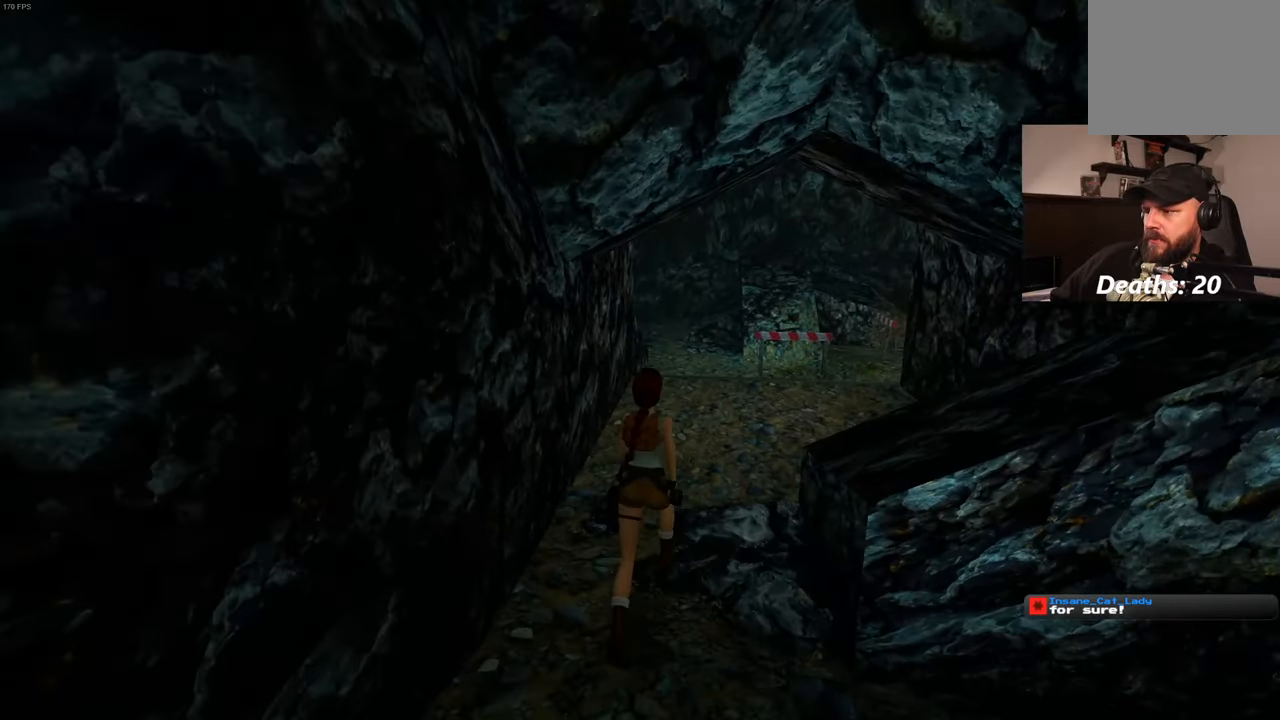
{"dt_ms": 500, "buttons": ["SQUARE"], "left_stick": "up", "right_stick": "center", "events": [[150, "SQUARE", "down"], [267, "left_stick", "up-right"], [400, "left_stick", "up"]]}
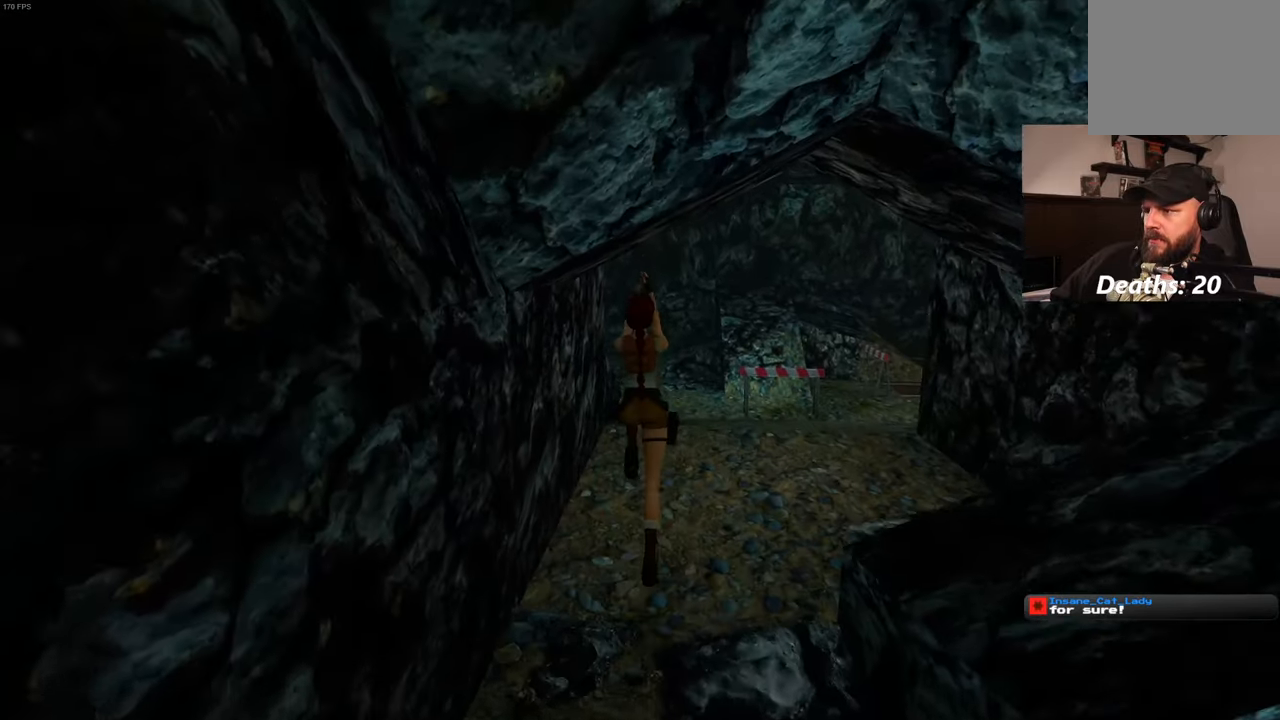
{"dt_ms": 500, "buttons": [], "left_stick": "up", "right_stick": "center", "events": [[167, "SQUARE", "up"]]}
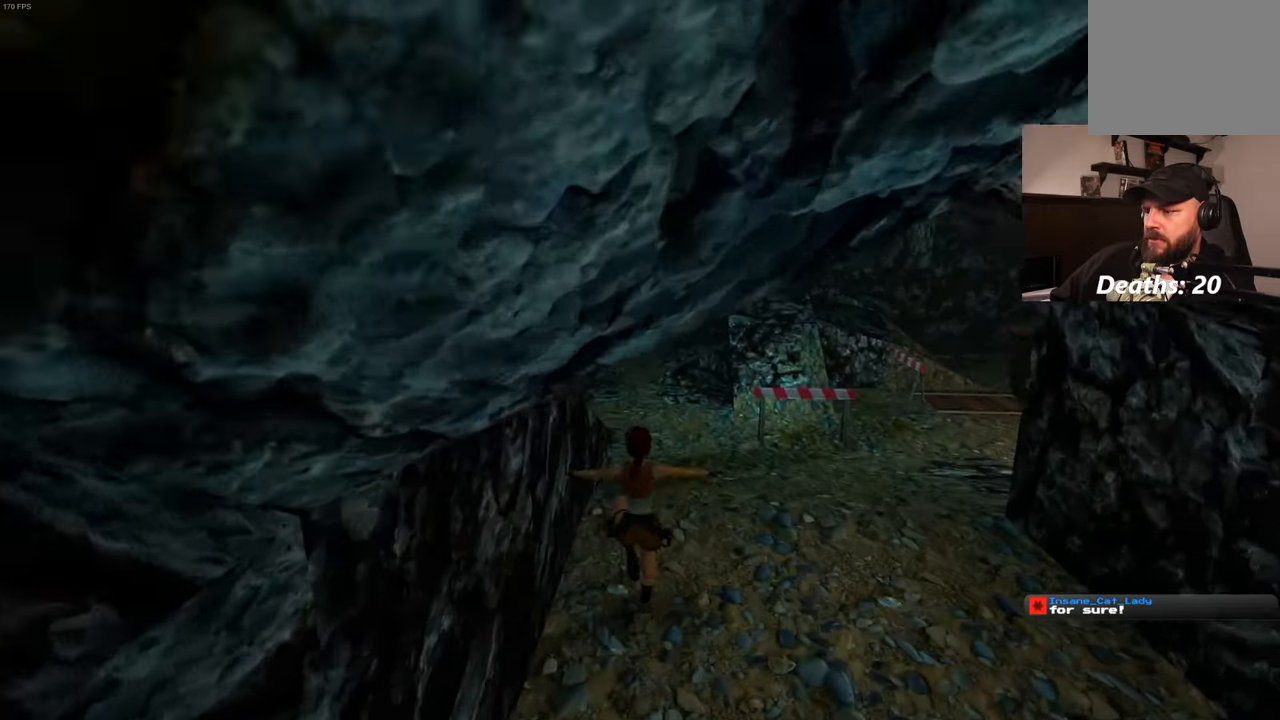
{"dt_ms": 1000, "buttons": [], "left_stick": "center", "right_stick": "center"}
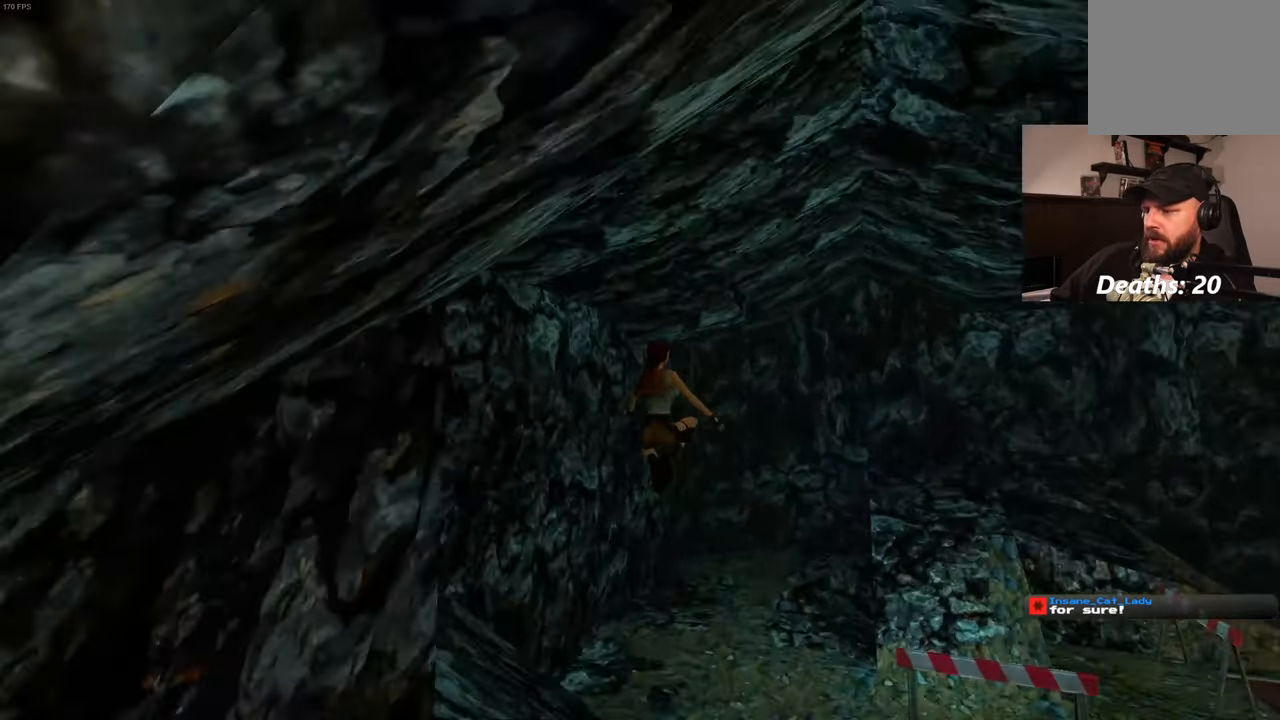
{"dt_ms": 500, "buttons": [], "left_stick": "up", "right_stick": "down-right", "events": [[50, "left_stick", "up"], [383, "right_stick", "down-right"]]}
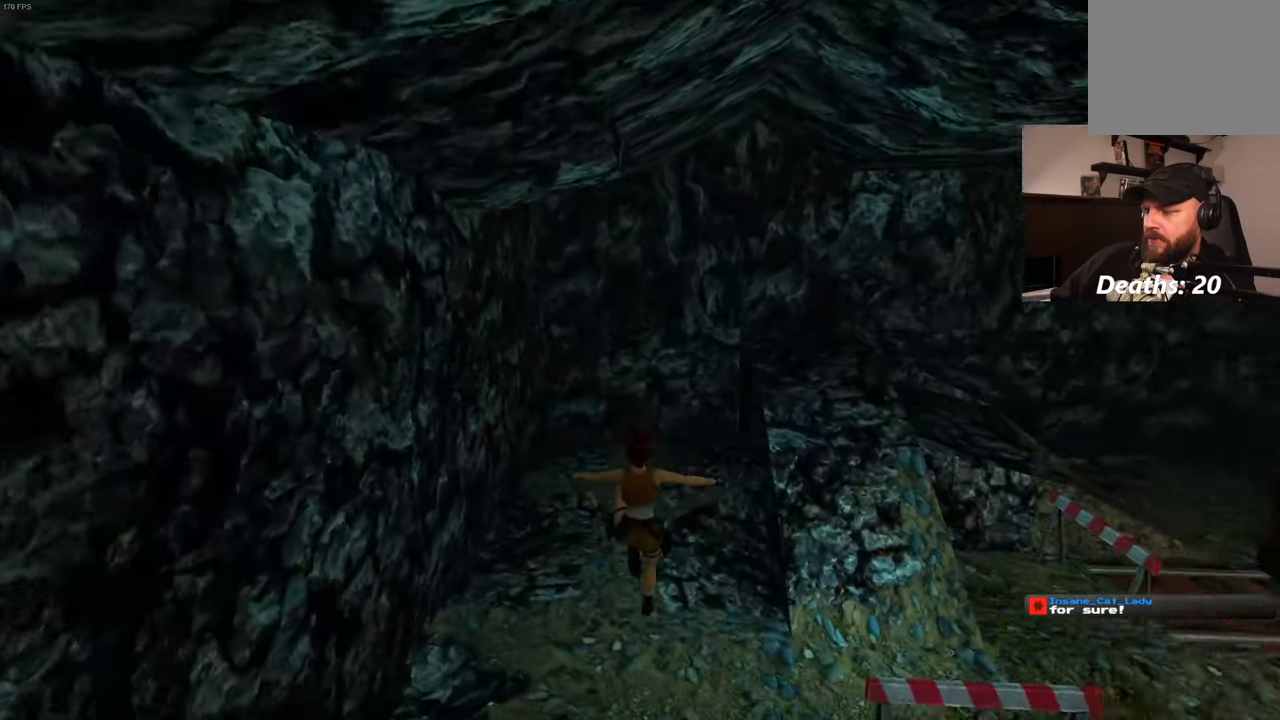
{"dt_ms": 500, "buttons": [], "left_stick": "up", "right_stick": "center", "events": [[100, "right_stick", "center"]]}
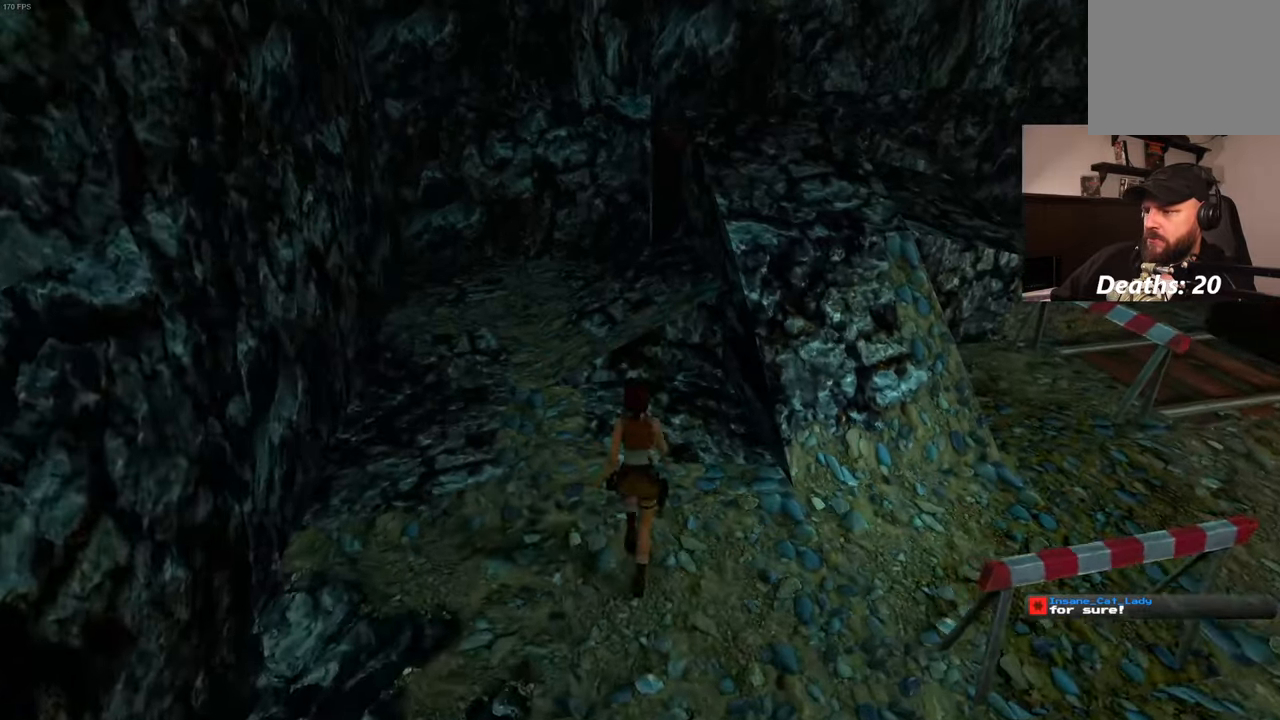
{"dt_ms": 500, "buttons": ["SQUARE"], "left_stick": "up-left", "right_stick": "center", "events": [[133, "SQUARE", "down"], [500, "left_stick", "up-left"]]}
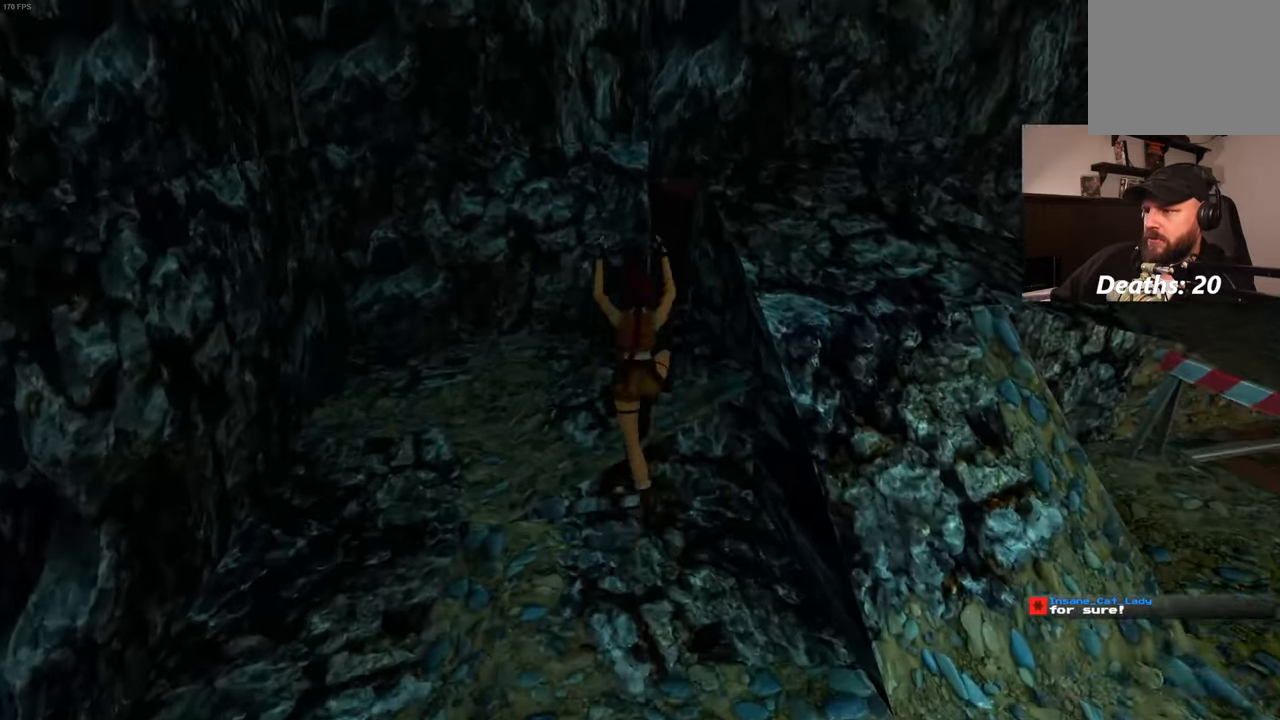
{"dt_ms": 500, "buttons": [], "left_stick": "up-left", "right_stick": "down-right", "events": [[50, "SQUARE", "up"], [284, "right_stick", "down-right"]]}
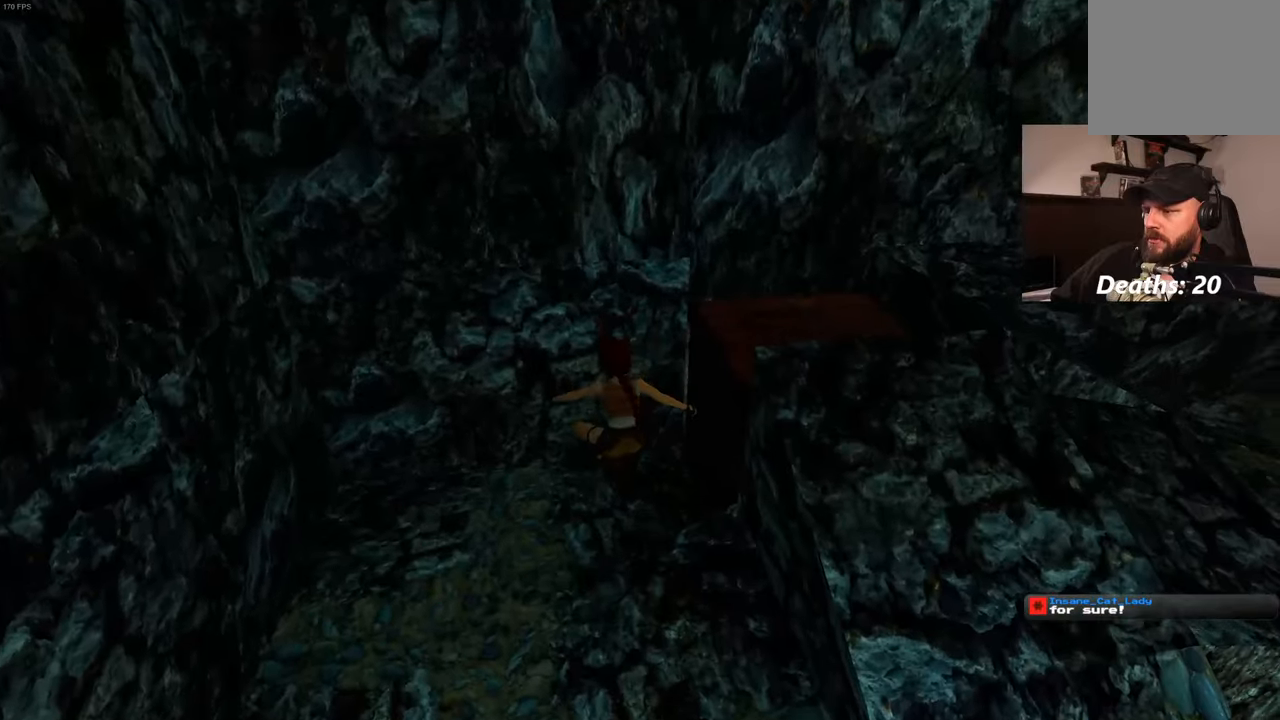
{"dt_ms": 500, "buttons": [], "left_stick": "right", "right_stick": "center", "events": [[250, "left_stick", "up-right"], [384, "left_stick", "right"], [384, "right_stick", "center"]]}
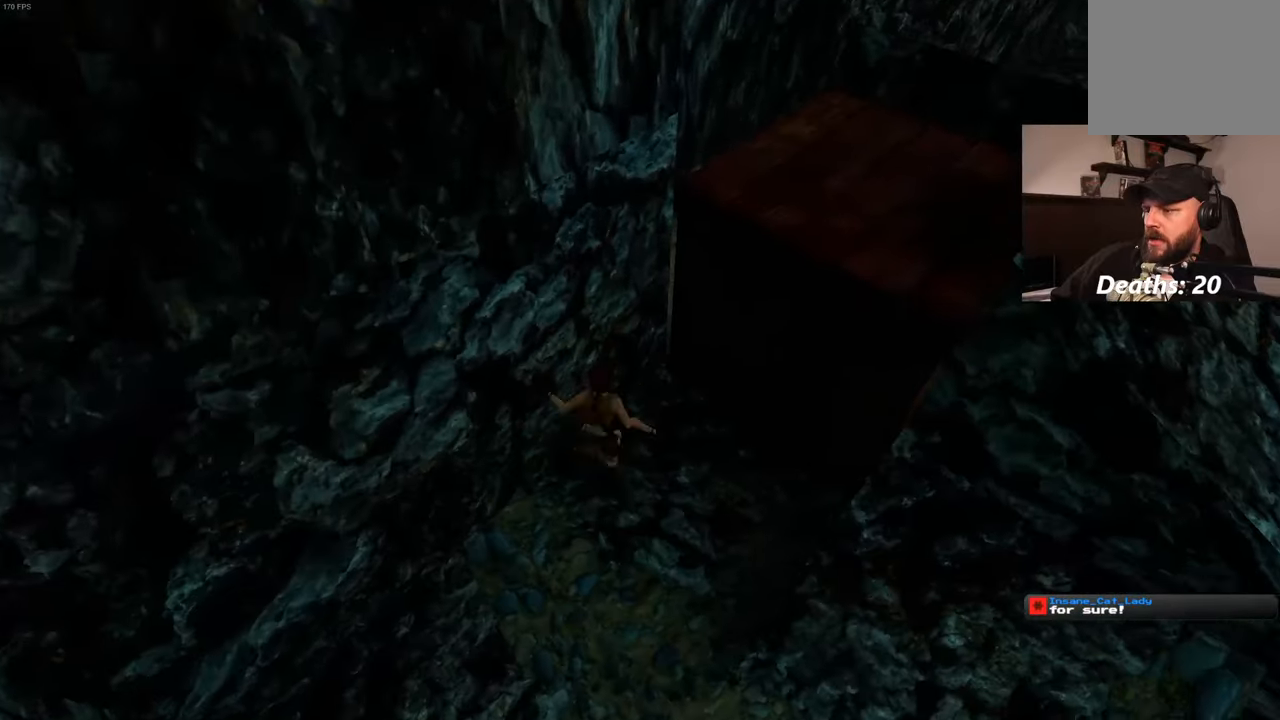
{"dt_ms": 500, "buttons": [], "left_stick": "center", "right_stick": "center", "events": [[334, "left_stick", "up"], [450, "left_stick", "center"]]}